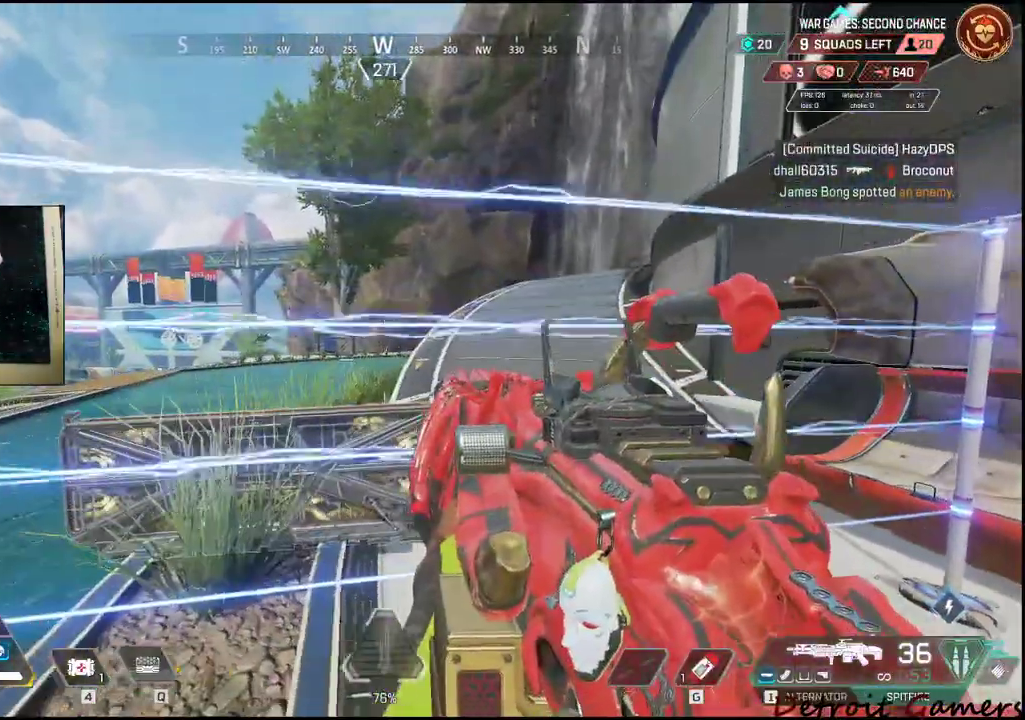
Gameplay with keyboard and mouse; each line is a JSON object with the keys and mouse buttons held at the frame after it. "events" lists presses ("down") and releases ("up") of "1", "2", "3", "4", "5", "a", "c", "caps_lock", "ctrl", "d", "e", "f", "g", "q", "r", "s", "shift", "space", "t", "tab", "v", "w", "x", "z", "mouse_left", "mouse_wheel" and "mouse_right" between this image and that frame as [ms after this image, input, new state], when the widget could be followed in between. "mouse_left", "mouse_wheel", "mouse_right" = the "left", "wheel", "right" buttons of the "mouse" list. No other keys are recorded. "wheel" means that the mouse wheel is clicked or scrolled. Not read: alt mouse_move.
{"keys": ["a"], "mouse": ["left", "right"]}
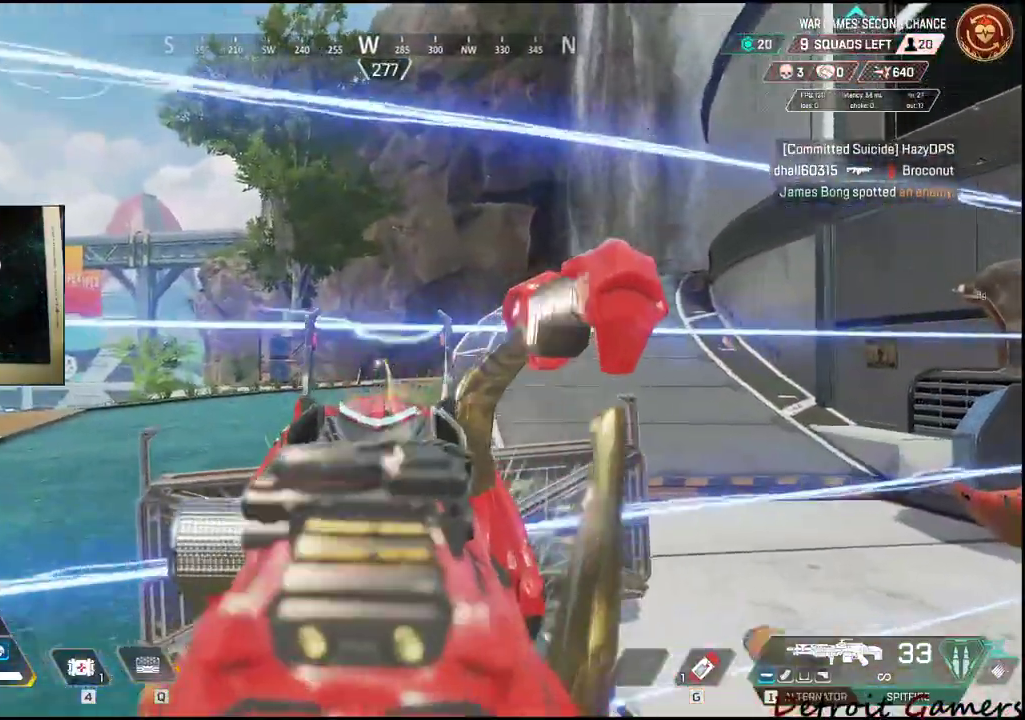
{"keys": ["a"], "mouse": ["left", "right"], "events": []}
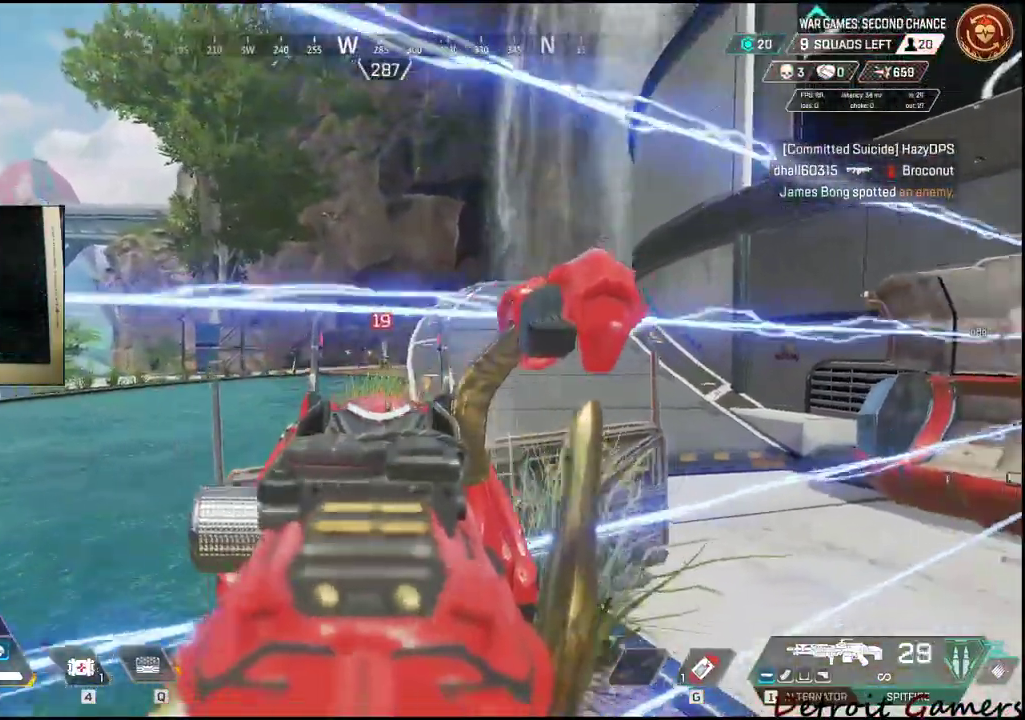
{"keys": ["a", "s"], "mouse": ["left", "right"], "events": [[333, "s", "down"], [400, "a", "up"], [500, "a", "down"]]}
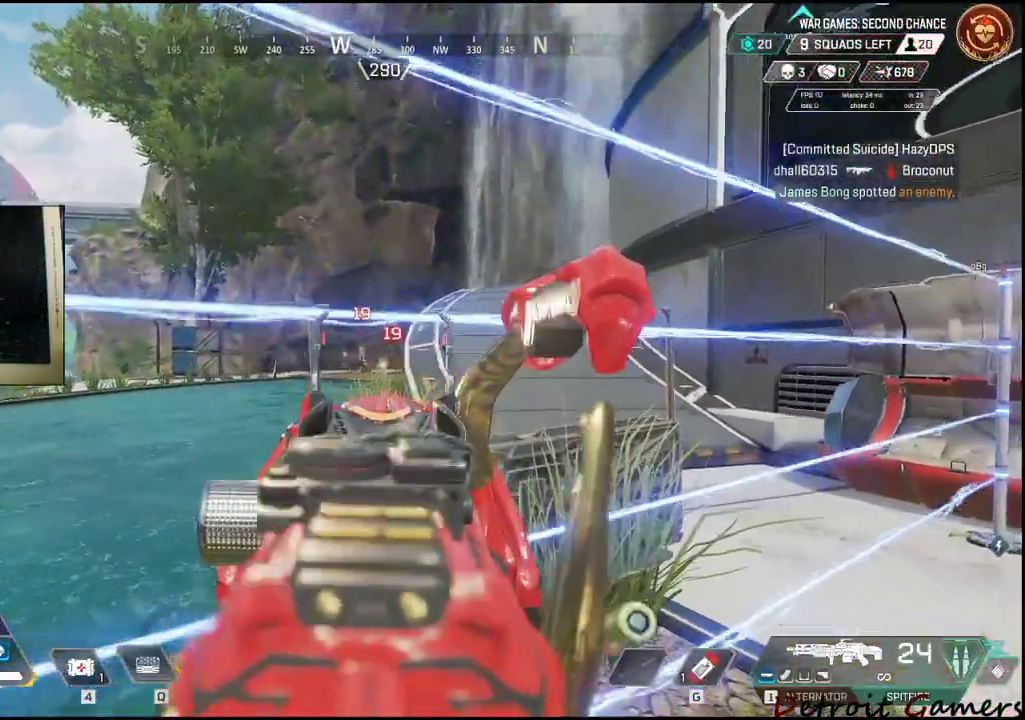
{"keys": ["d", "s"], "mouse": [], "events": [[400, "a", "up"], [467, "d", "down"], [467, "mouse_left", "up"], [467, "mouse_right", "up"]]}
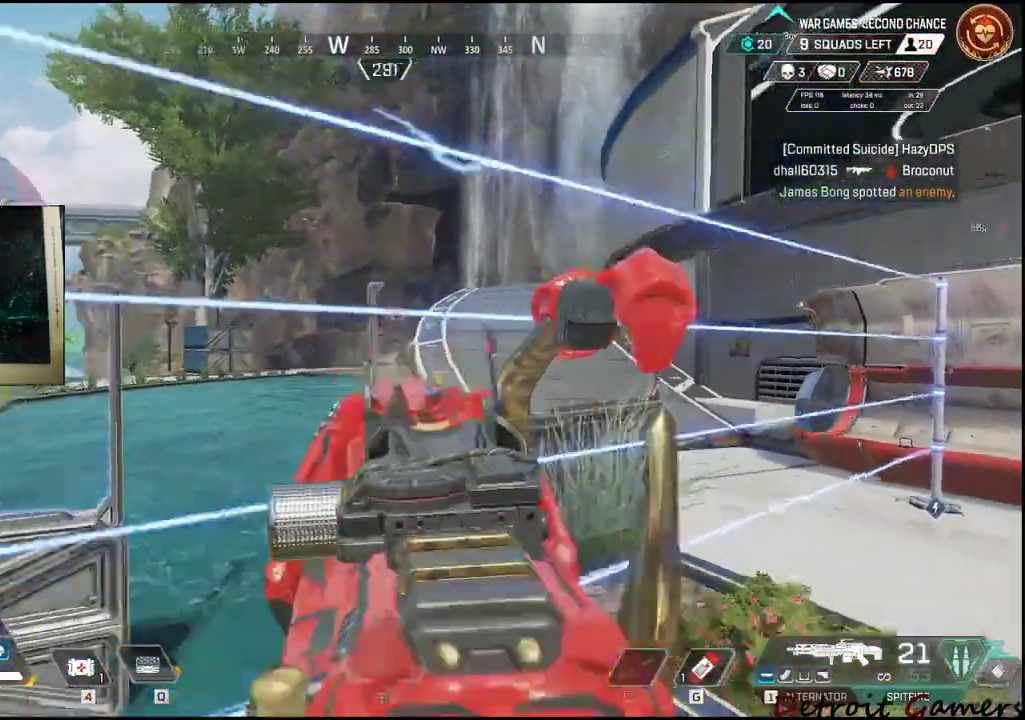
{"keys": ["a", "s"], "mouse": [], "events": [[183, "a", "down"], [183, "d", "up"]]}
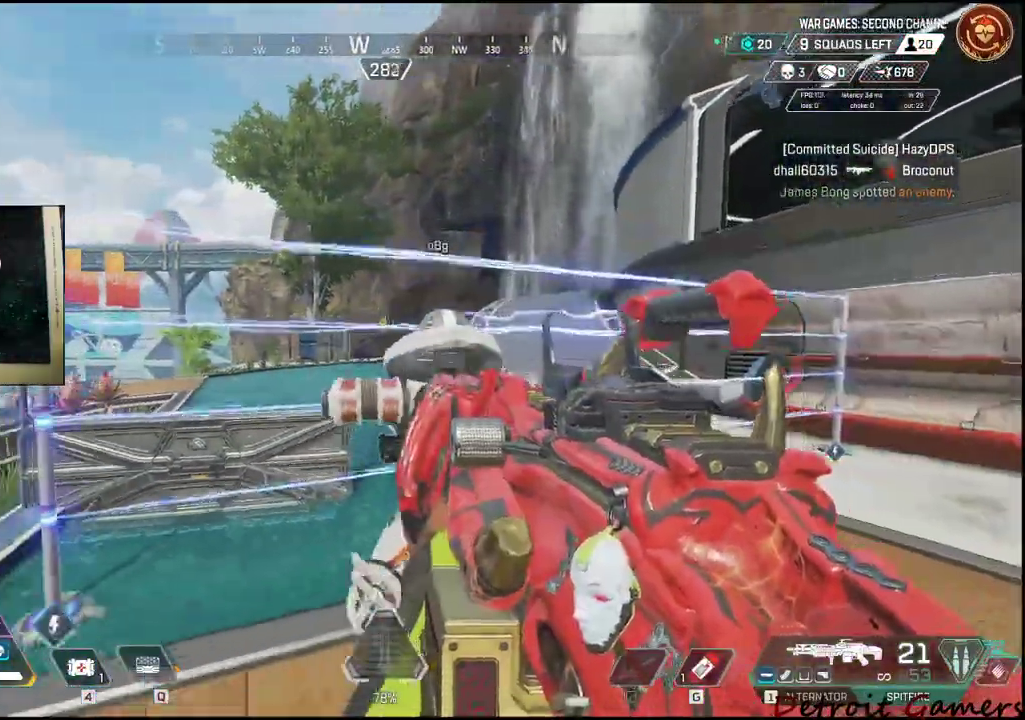
{"keys": ["a"], "mouse": [], "events": [[100, "s", "up"], [233, "w", "down"], [300, "a", "up"], [367, "a", "down"], [433, "w", "up"]]}
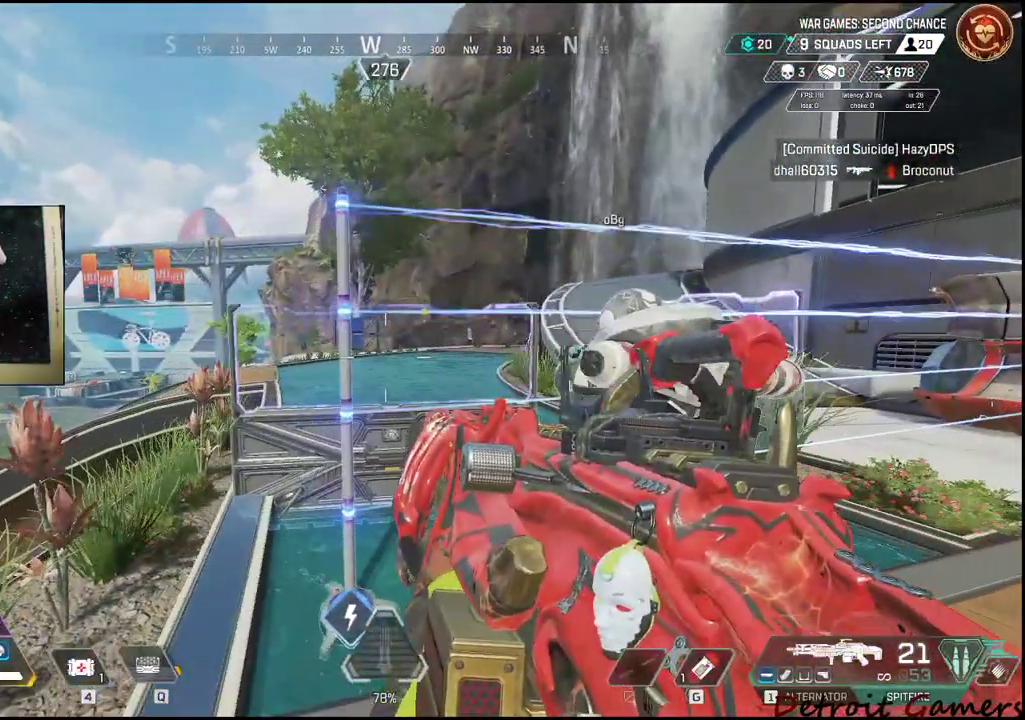
{"keys": [], "mouse": ["left", "right"], "events": [[33, "a", "up"], [83, "mouse_right", "down"], [83, "w", "down"], [183, "w", "up"], [350, "a", "down"], [400, "a", "up"], [400, "mouse_left", "down"]]}
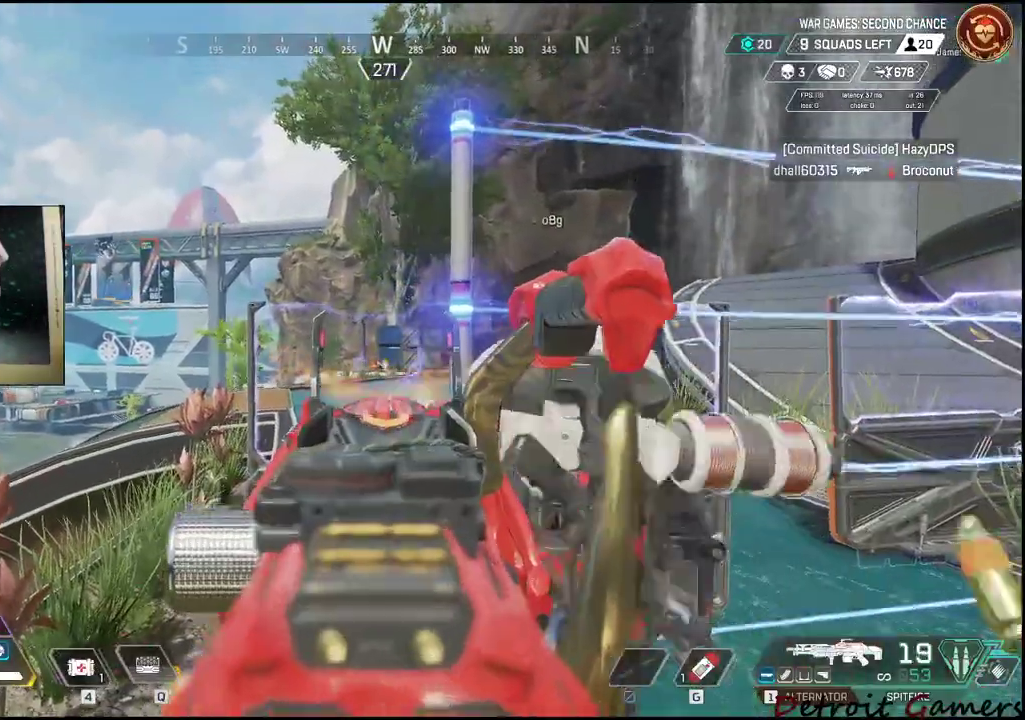
{"keys": [], "mouse": ["left", "right"], "events": []}
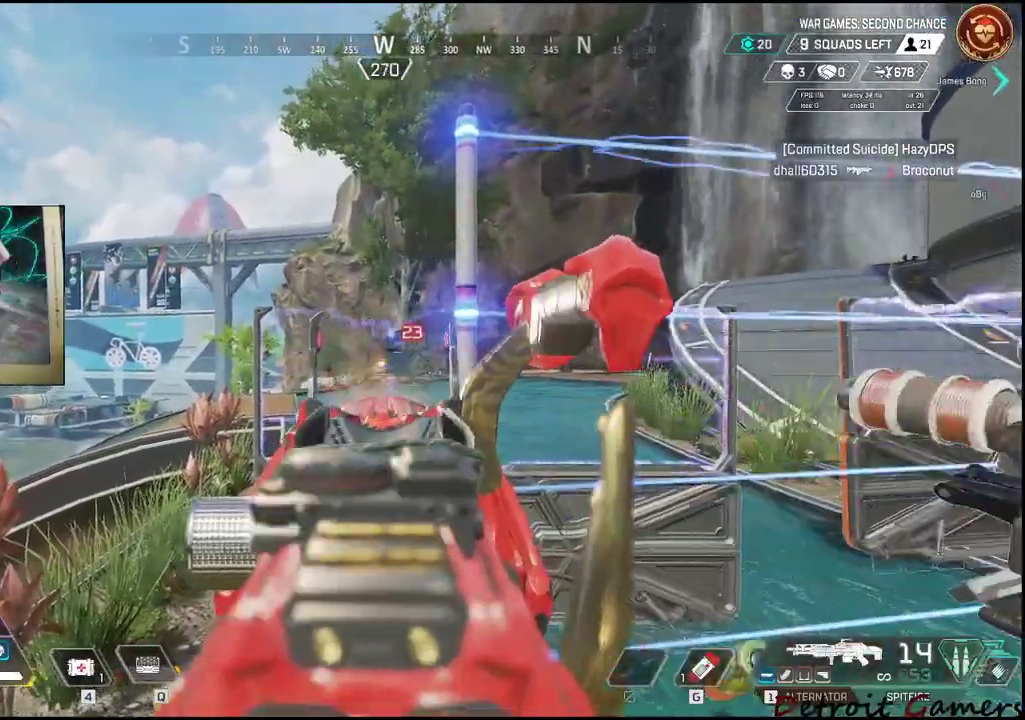
{"keys": [], "mouse": ["left", "right"], "events": []}
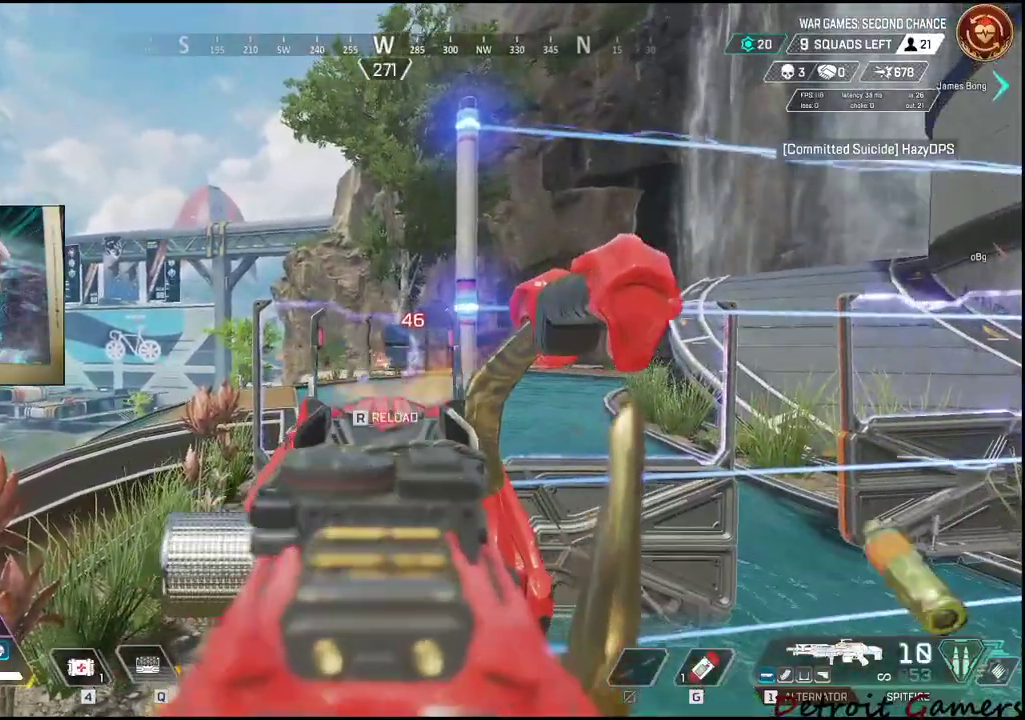
{"keys": [], "mouse": ["left", "right"], "events": []}
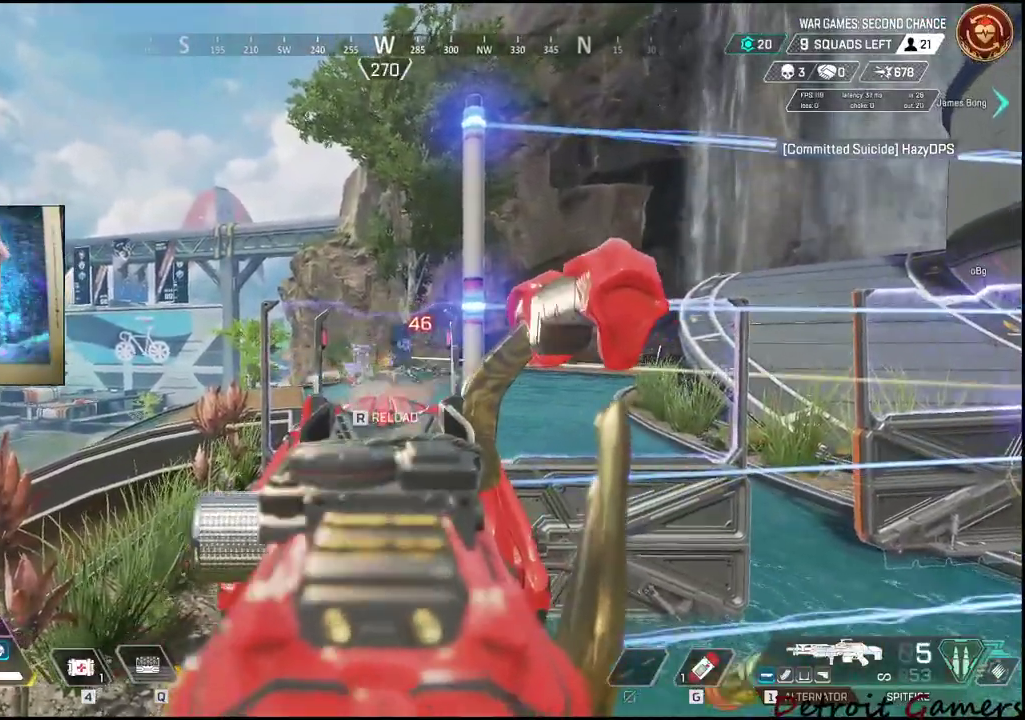
{"keys": [], "mouse": ["left", "right"], "events": []}
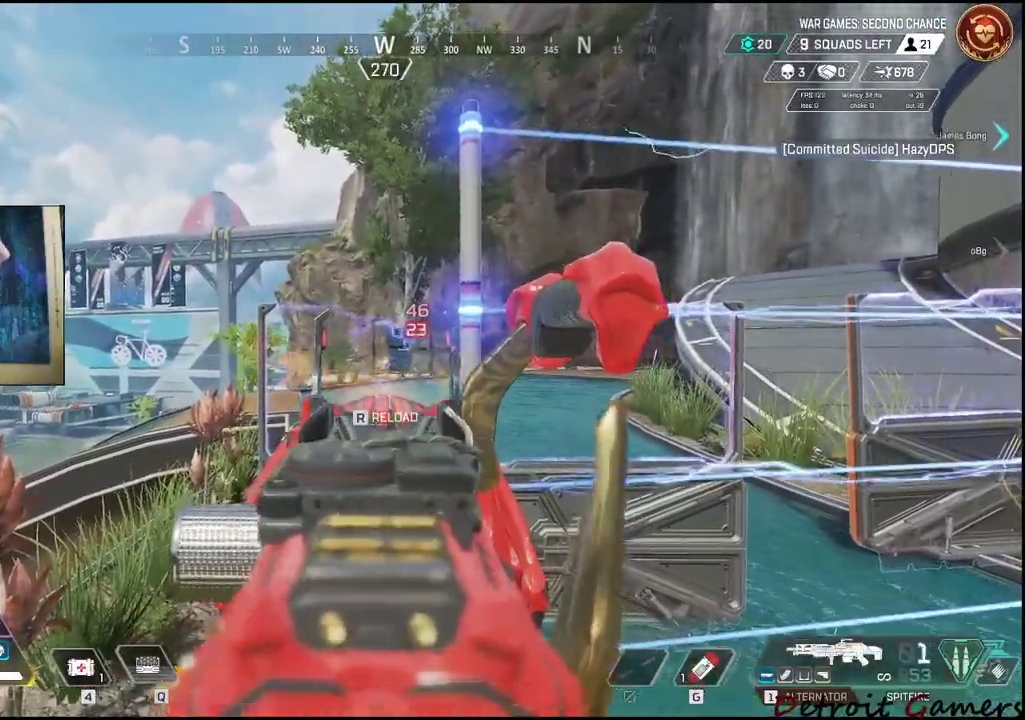
{"keys": [], "mouse": ["left", "right"], "events": []}
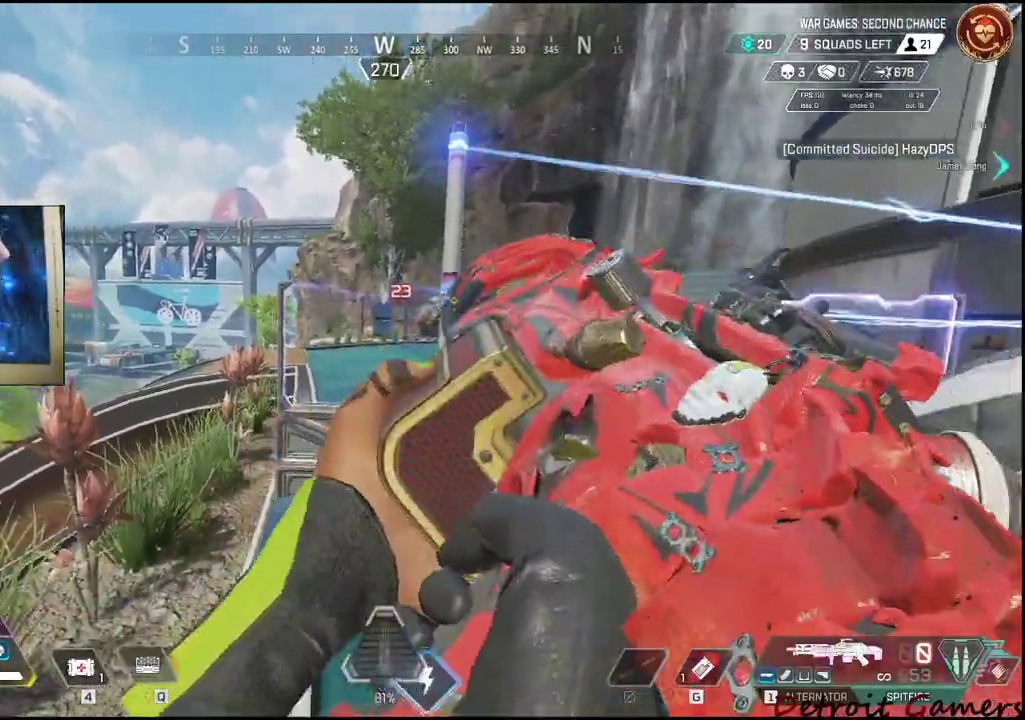
{"keys": ["a", "shift", "w"], "mouse": [], "events": [[33, "a", "down"], [33, "mouse_left", "up"], [33, "w", "down"], [83, "mouse_right", "up"], [83, "r", "down"], [167, "r", "up"], [217, "shift", "down"]]}
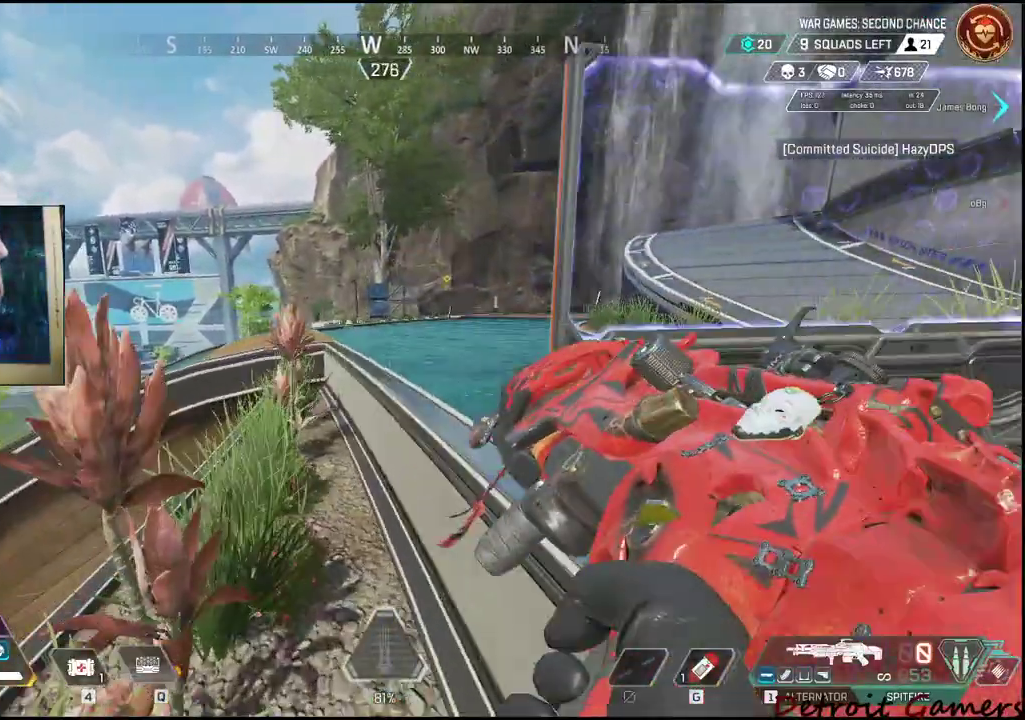
{"keys": ["shift", "w"], "mouse": [], "events": [[233, "a", "up"]]}
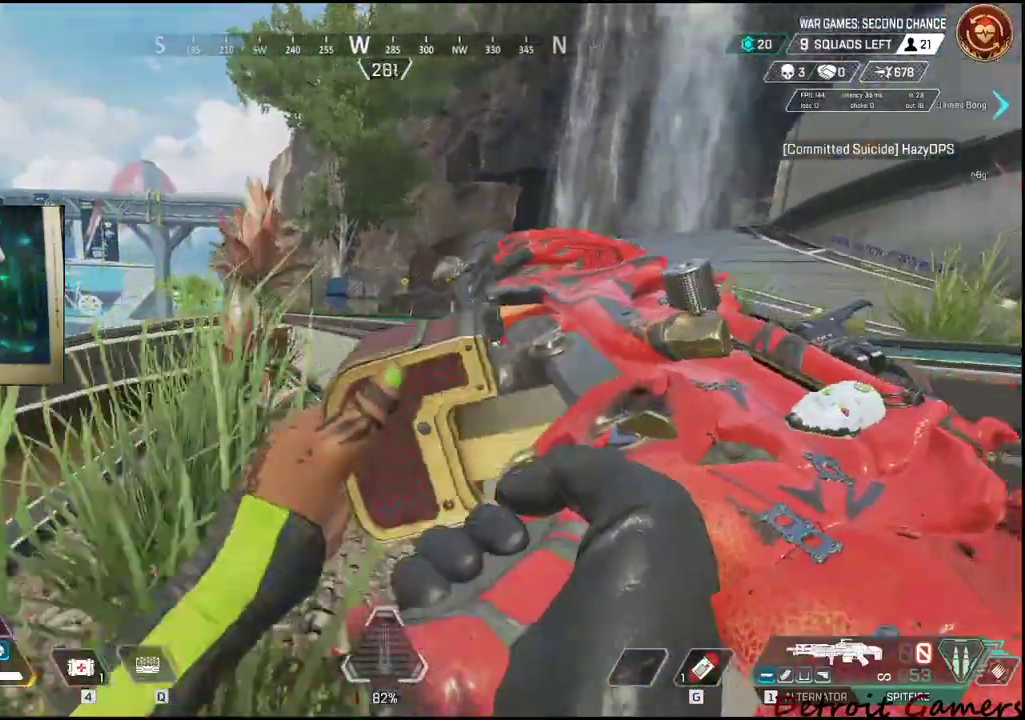
{"keys": ["a", "shift", "w"], "mouse": [], "events": [[50, "a", "down"]]}
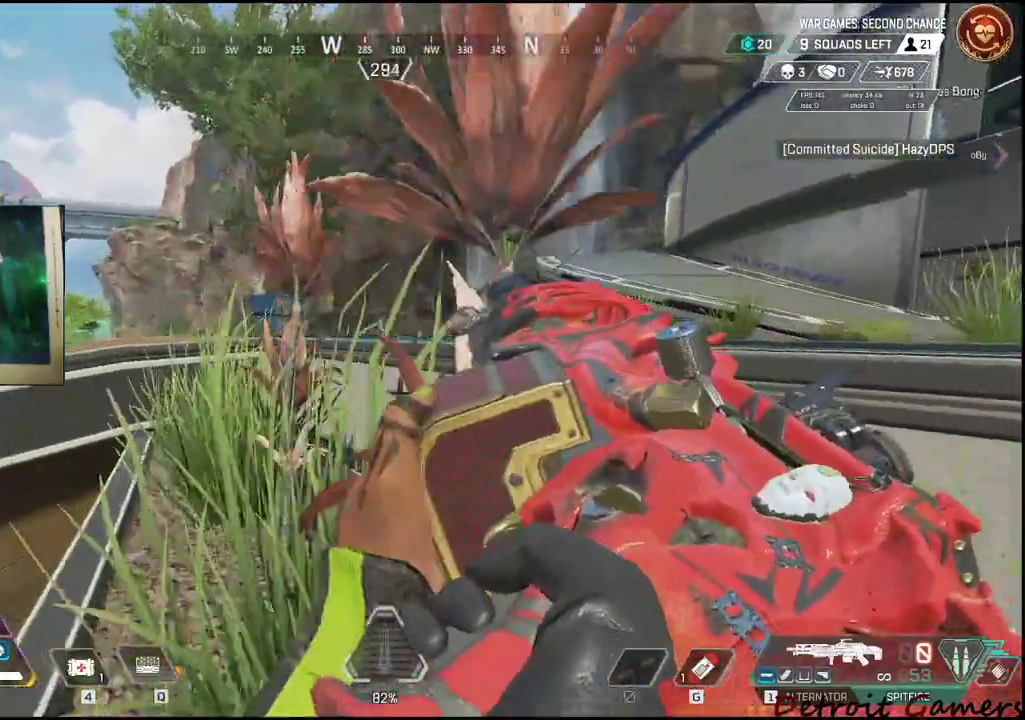
{"keys": ["a", "shift", "w"], "mouse": [], "events": []}
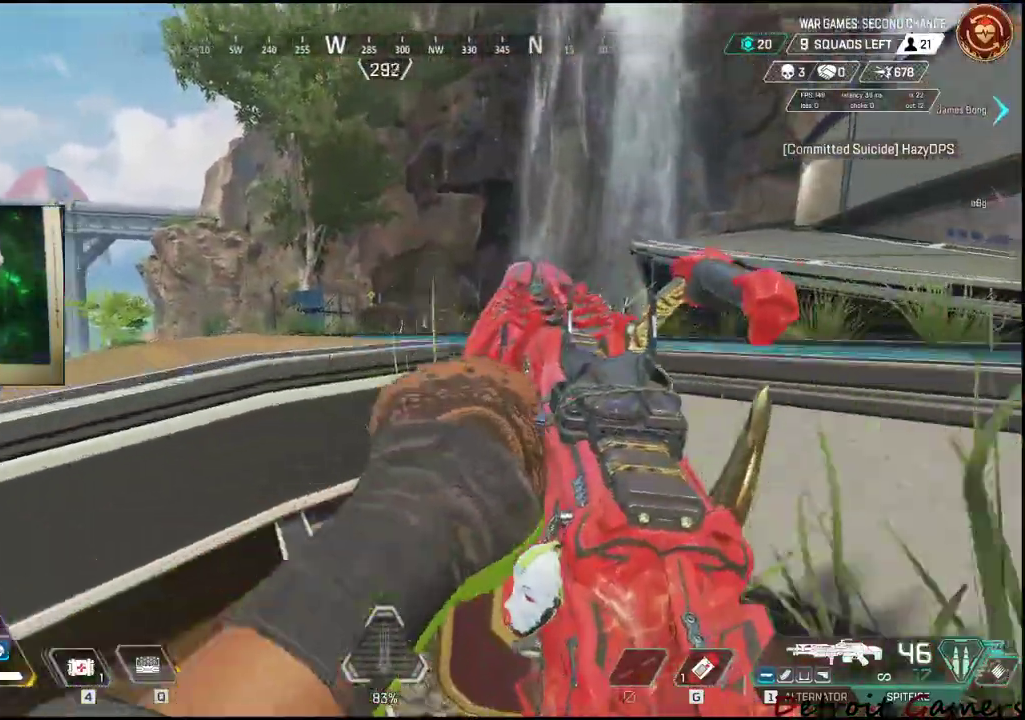
{"keys": ["a", "shift", "w"], "mouse": [], "events": [[50, "space", "down"], [250, "space", "up"]]}
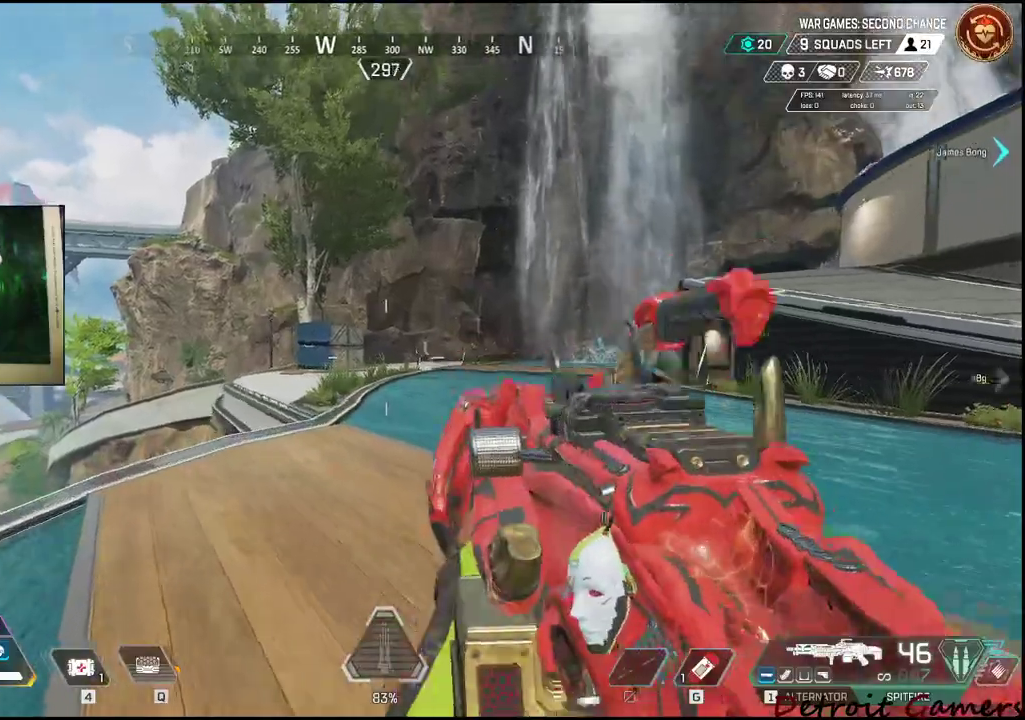
{"keys": ["a"], "mouse": [], "events": [[450, "shift", "up"], [467, "w", "up"]]}
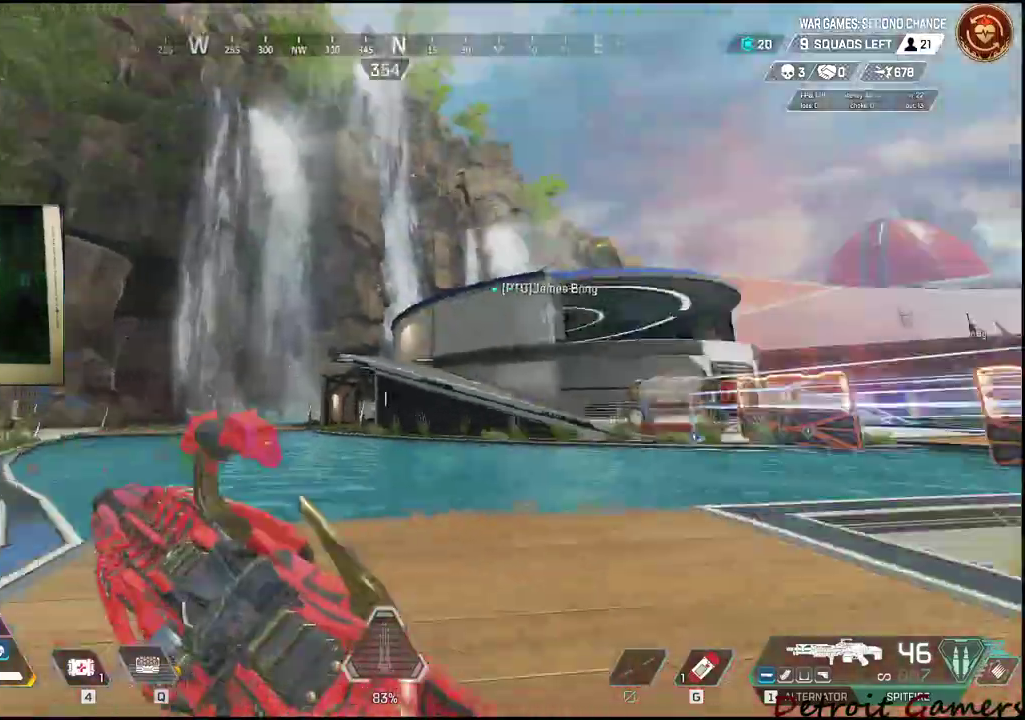
{"keys": ["d", "w"], "mouse": [], "events": [[67, "d", "down"], [133, "a", "up"], [417, "w", "down"]]}
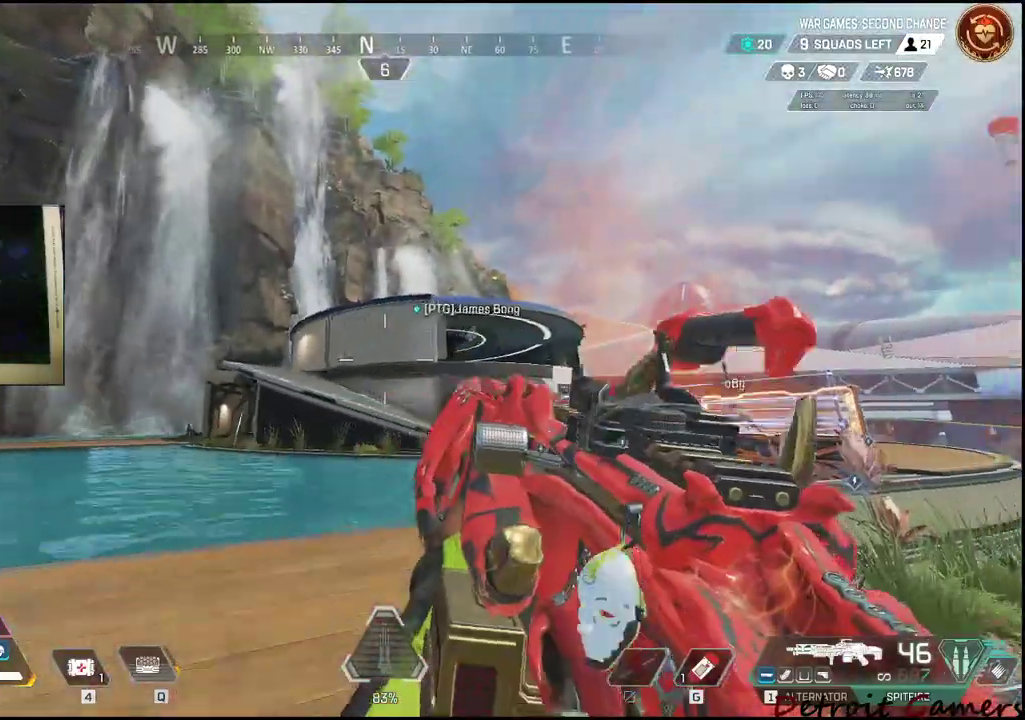
{"keys": ["shift", "w"], "mouse": [], "events": [[100, "d", "up"], [250, "shift", "down"]]}
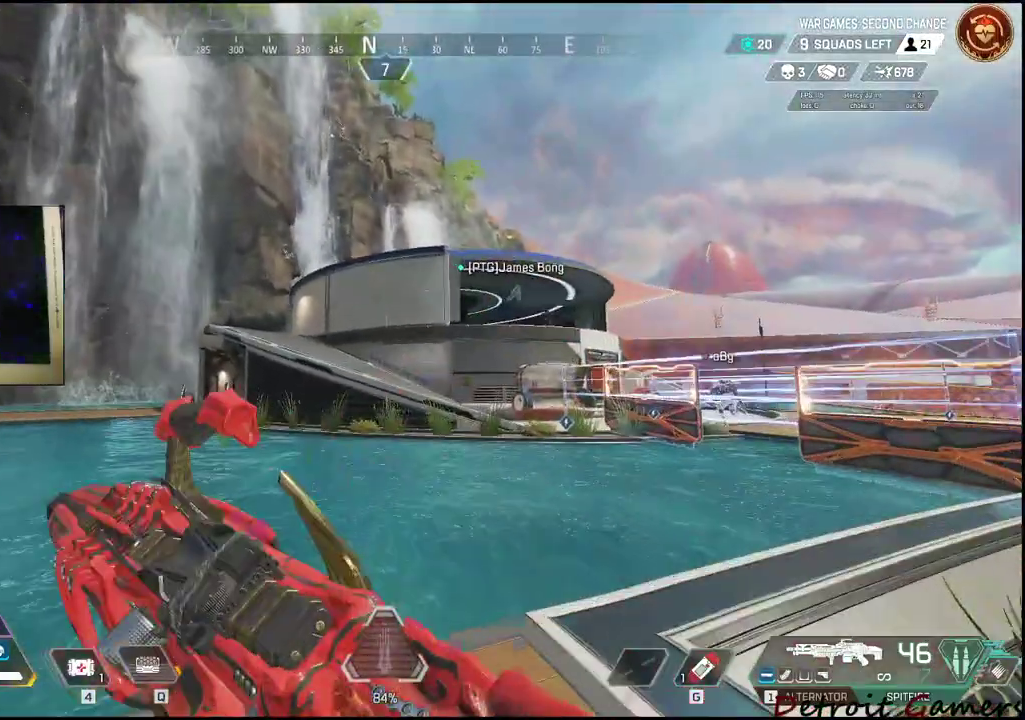
{"keys": ["d", "shift", "w"], "mouse": [], "events": [[383, "d", "down"]]}
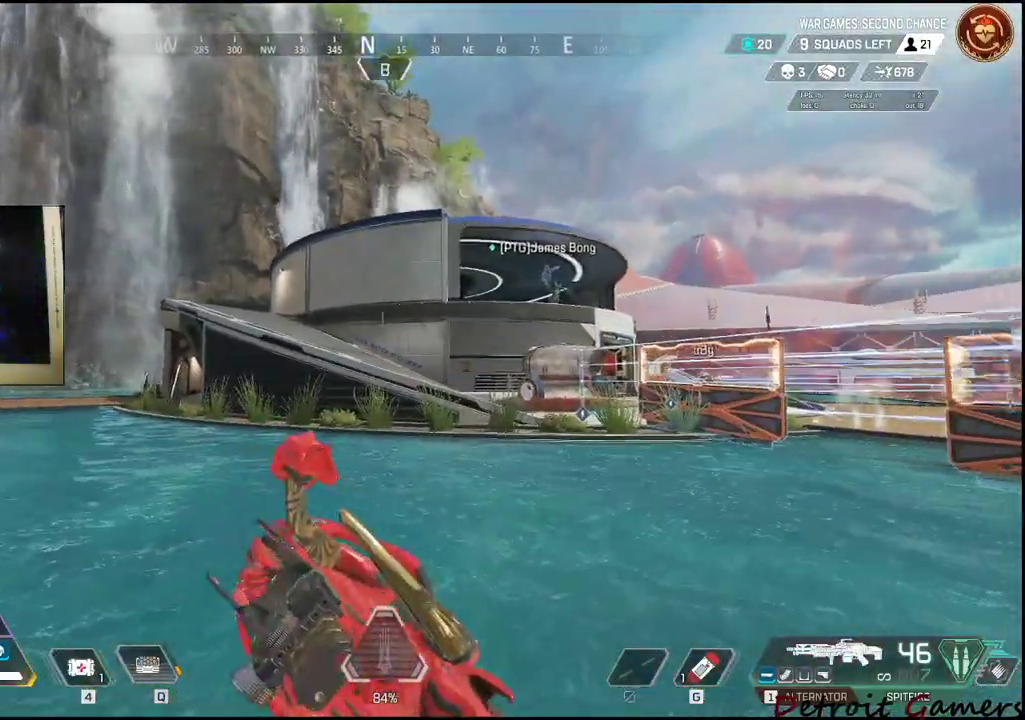
{"keys": ["d", "shift", "w"], "mouse": ["left", "right"], "events": [[200, "mouse_right", "down"], [450, "mouse_left", "down"]]}
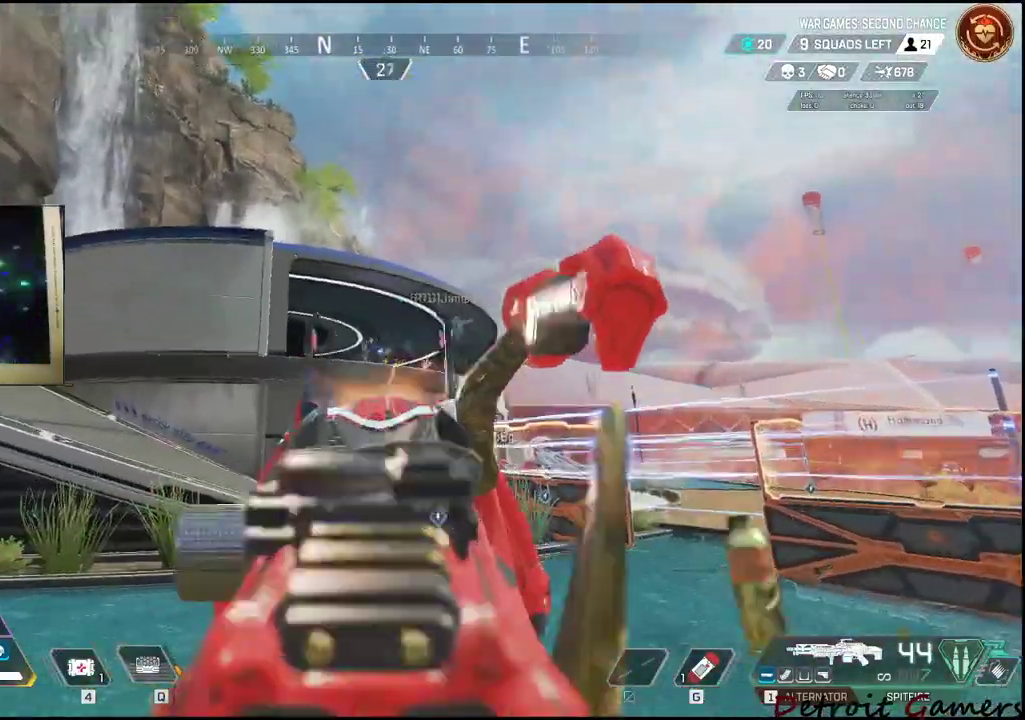
{"keys": ["d", "shift", "w"], "mouse": ["left", "right"], "events": []}
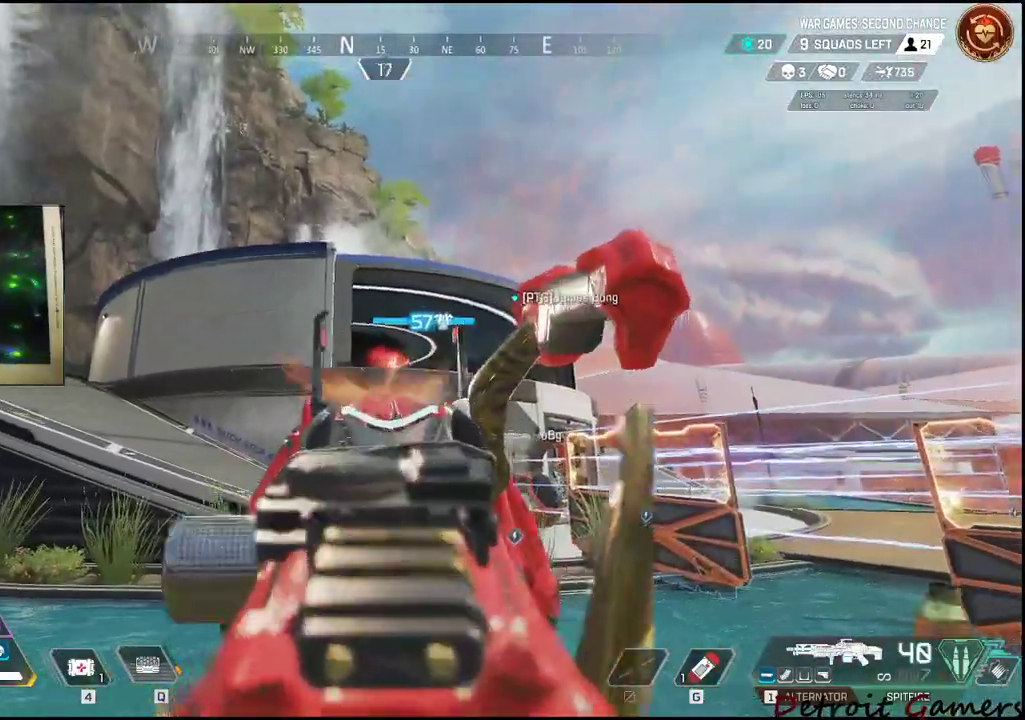
{"keys": ["d", "shift", "w"], "mouse": ["left", "right"], "events": []}
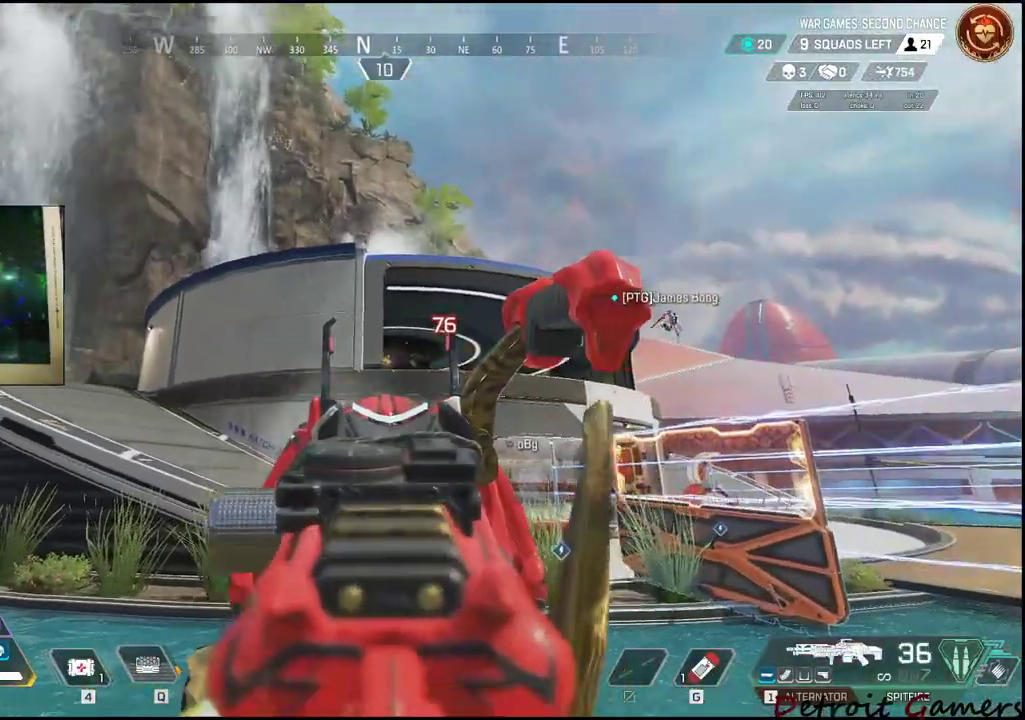
{"keys": ["shift", "w"], "mouse": [], "events": [[33, "mouse_left", "up"], [67, "mouse_right", "up"], [150, "d", "up"], [217, "r", "down"], [350, "r", "up"]]}